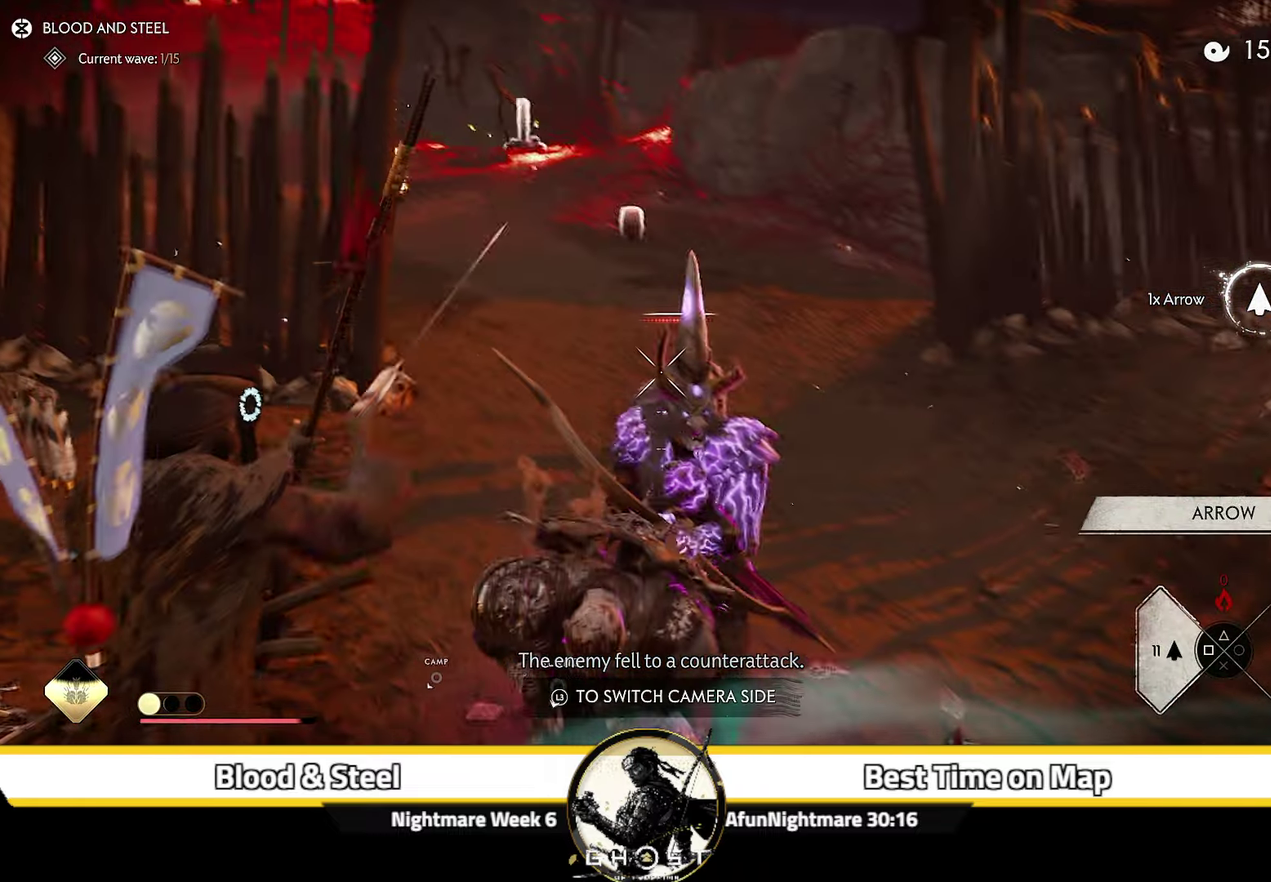
Gameplay with a controller (PlayStation layout); each line is a JSON object with the inputs held at the frame after it (dt_ms = milliseconds from this image to that frame). "events" lists button and stick changes between this image and that frame as [ms after this image, input, new state], when the widget could be followed in between. Not read: L1 TOUCHPAD.
{"dt_ms": 600, "buttons": [], "left_stick": "down-left", "right_stick": "right", "events": [[217, "R2", "down"], [317, "R2", "up"], [384, "L2", "up"], [417, "right_stick", "right"], [500, "left_stick", "down-left"]]}
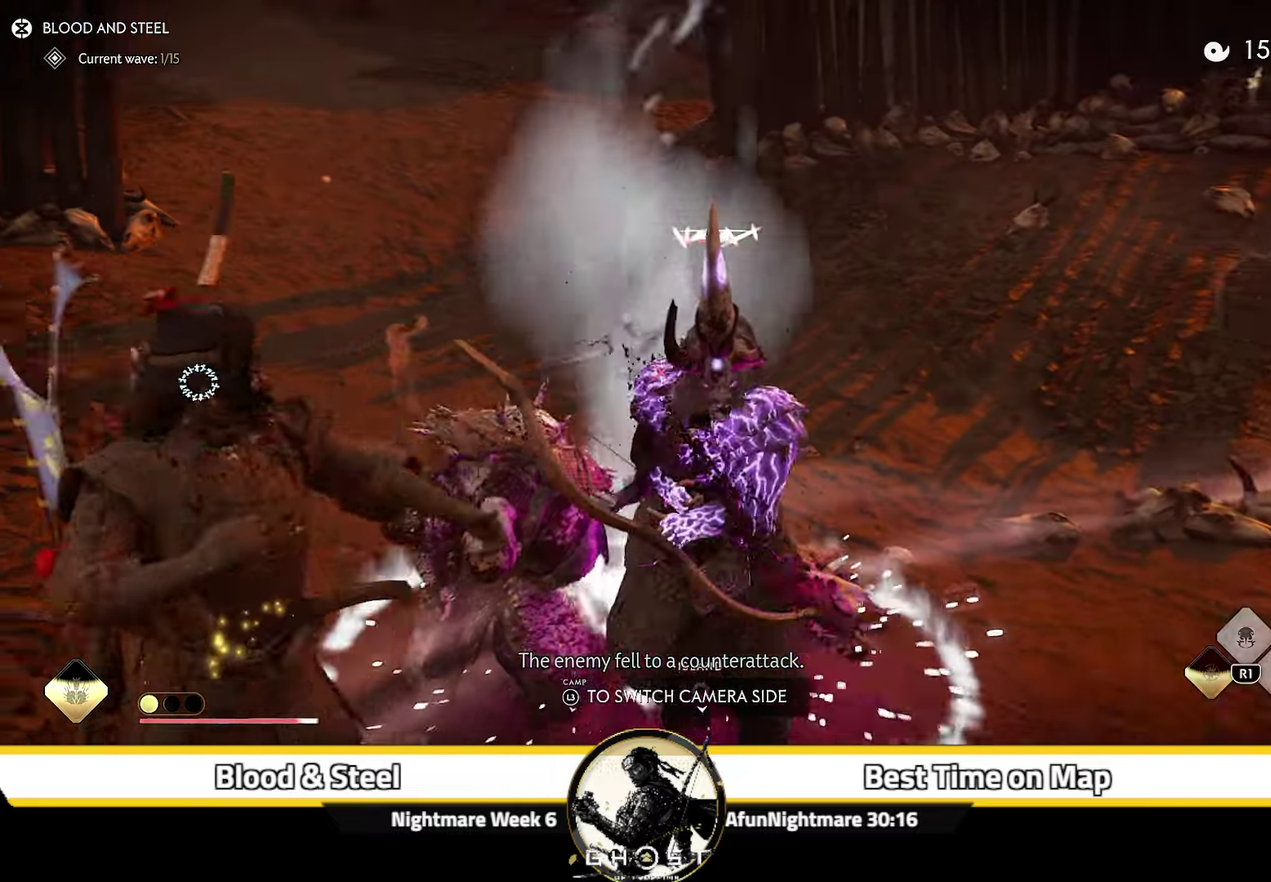
{"dt_ms": 800, "buttons": ["L2"], "left_stick": "center", "right_stick": "up-left", "events": [[184, "L2", "down"], [234, "left_stick", "center"], [350, "right_stick", "center"], [417, "left_stick", "down"], [450, "right_stick", "up"], [534, "left_stick", "center"], [767, "right_stick", "up-left"]]}
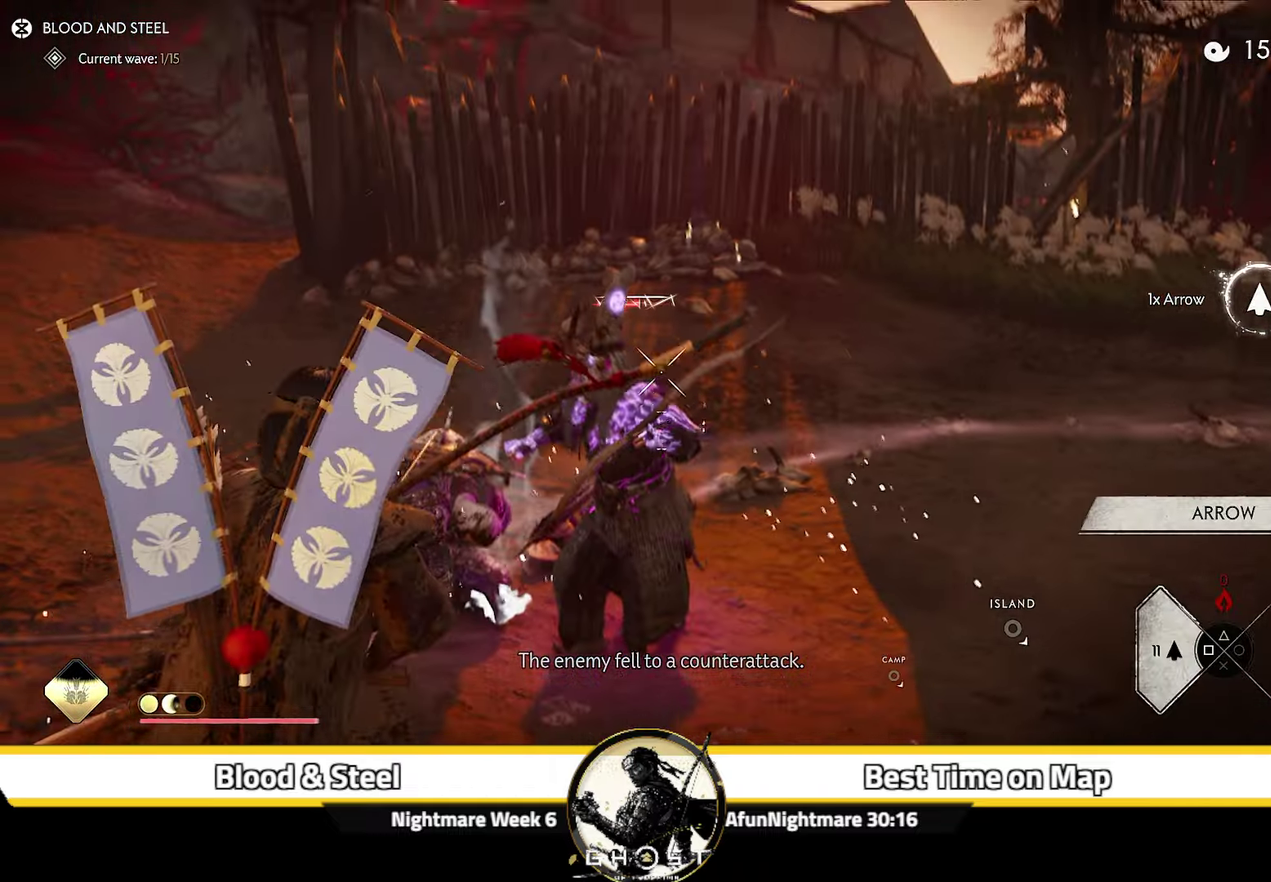
{"dt_ms": 300, "buttons": [], "left_stick": "up-right", "right_stick": "center", "events": [[17, "right_stick", "center"], [117, "left_stick", "left"], [167, "R2", "down"], [184, "left_stick", "up-left"], [234, "left_stick", "up"], [284, "R2", "up"], [284, "left_stick", "up-right"], [300, "L2", "up"]]}
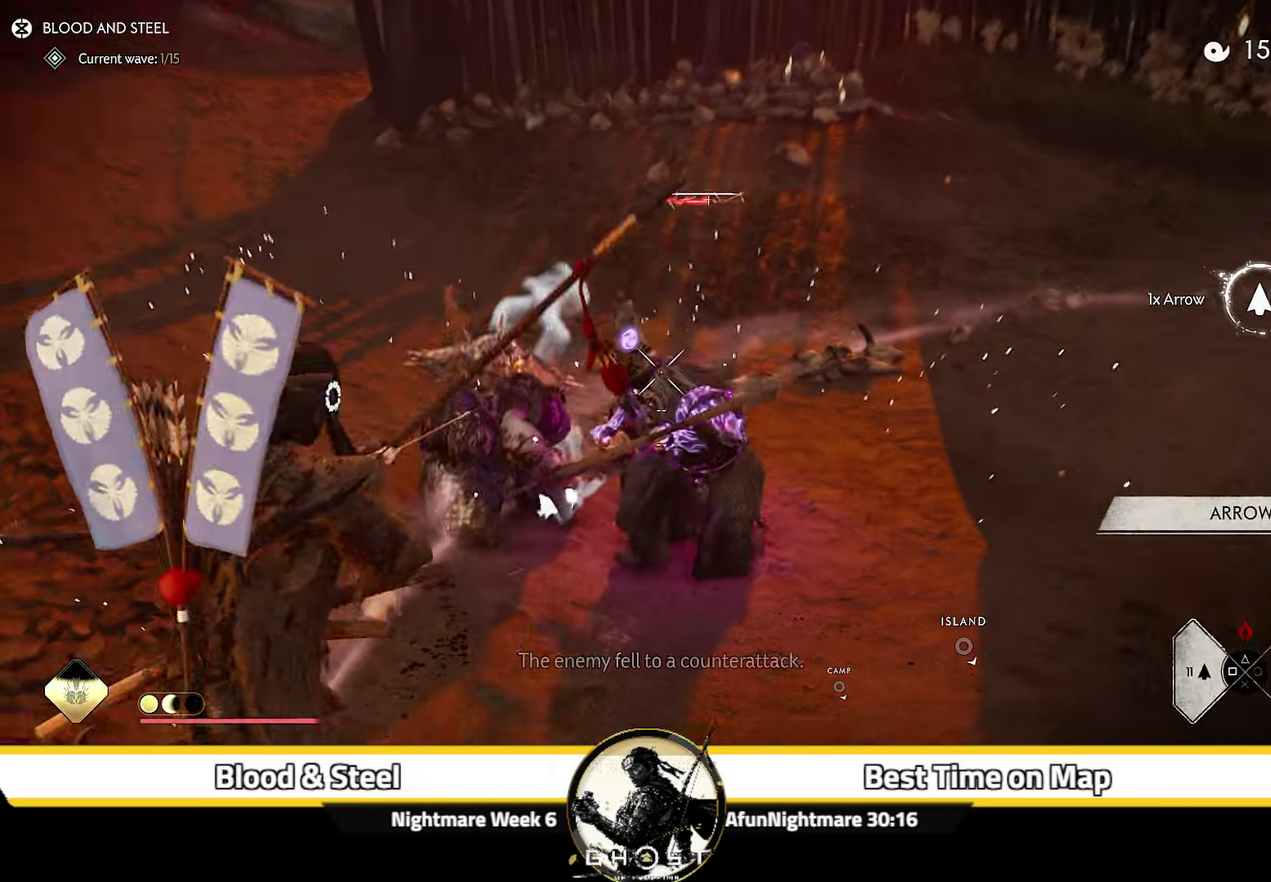
{"dt_ms": 300, "buttons": ["L2"], "left_stick": "left", "right_stick": "up", "events": [[67, "L2", "down"], [67, "left_stick", "right"], [100, "right_stick", "up"], [134, "left_stick", "down"], [200, "left_stick", "left"]]}
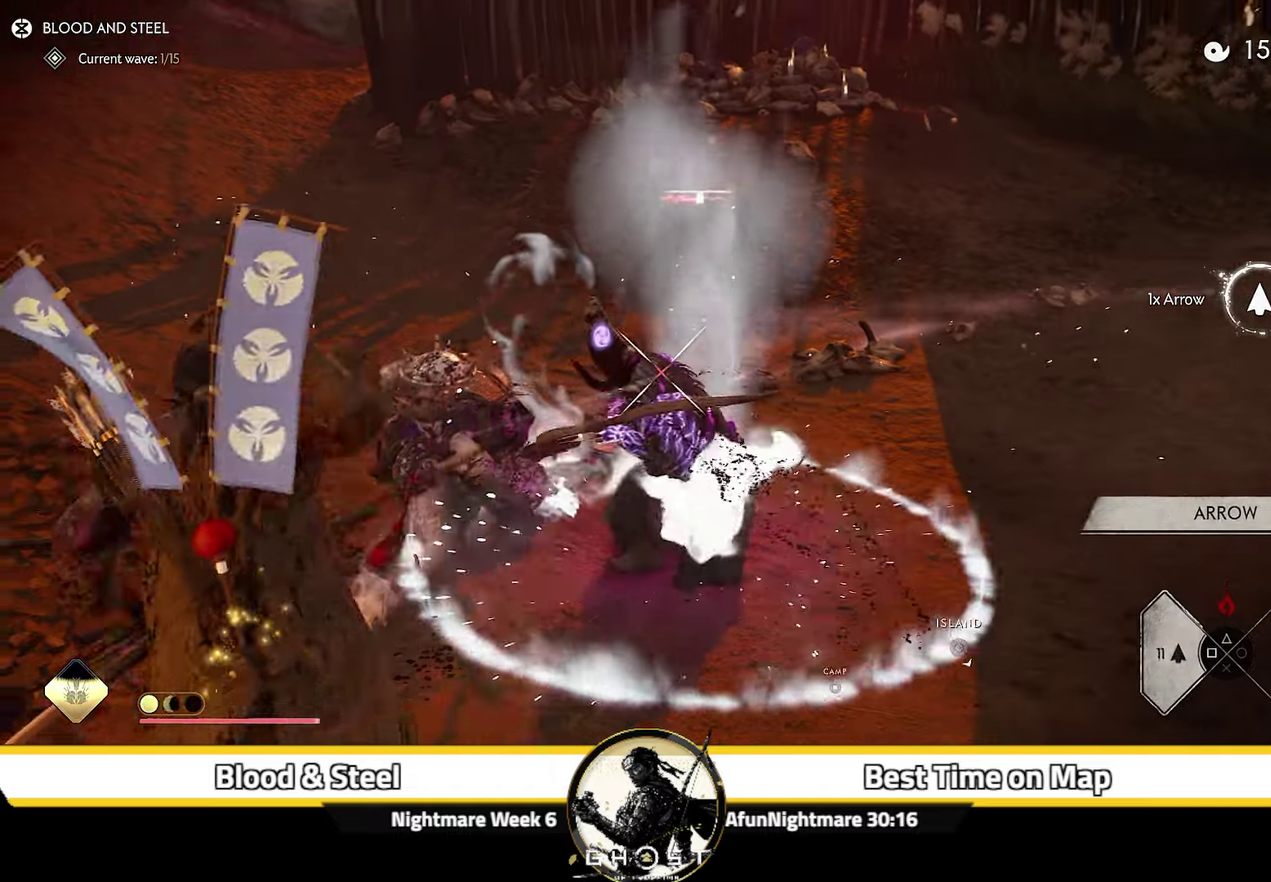
{"dt_ms": 700, "buttons": ["L2"], "left_stick": "center", "right_stick": "up-right", "events": [[84, "left_stick", "center"], [267, "right_stick", "center"], [367, "R2", "down"], [367, "left_stick", "up-left"], [500, "R2", "up"], [517, "left_stick", "down"], [600, "right_stick", "up"], [683, "left_stick", "center"], [700, "right_stick", "up-right"]]}
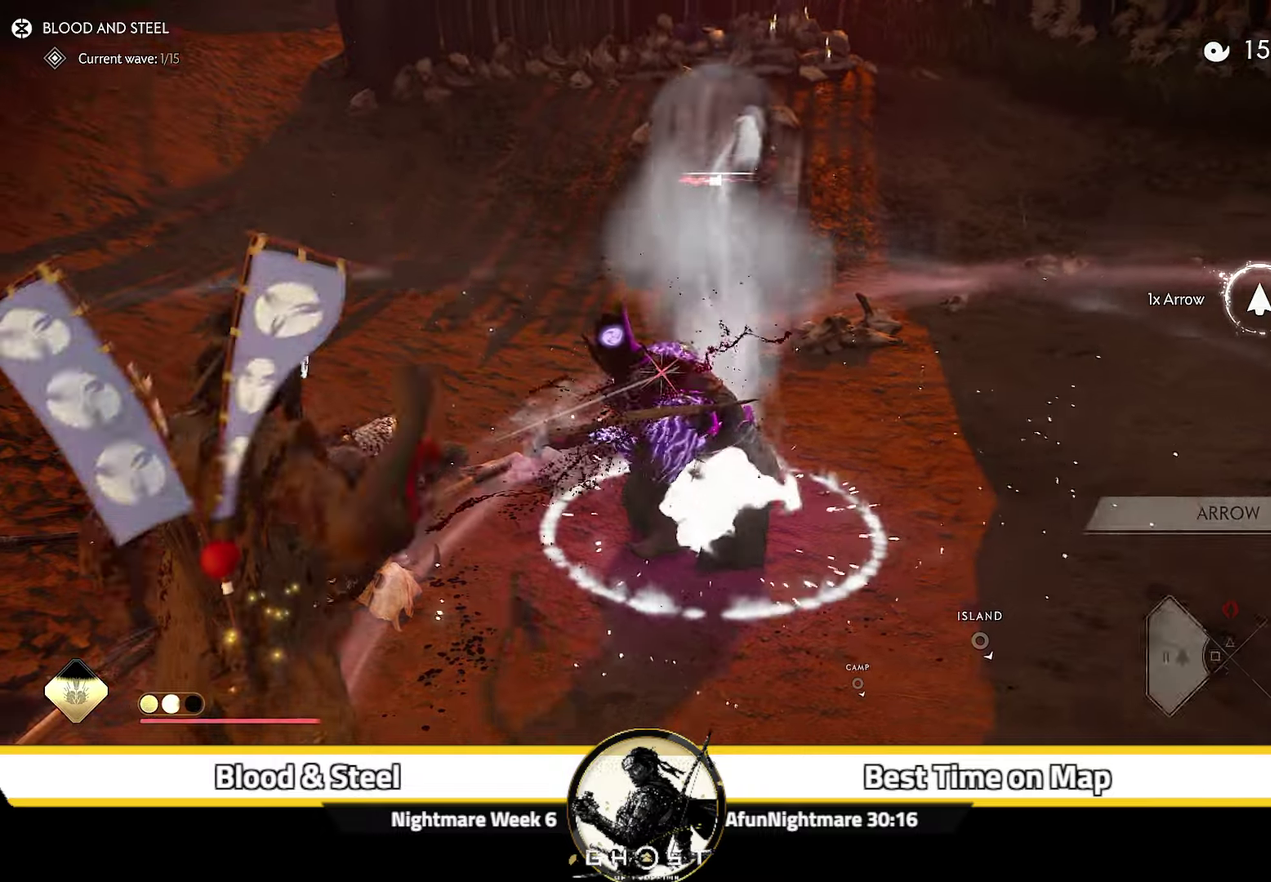
{"dt_ms": 300, "buttons": ["L2"], "left_stick": "up-left", "right_stick": "up", "events": [[116, "right_stick", "up"], [283, "left_stick", "up-left"]]}
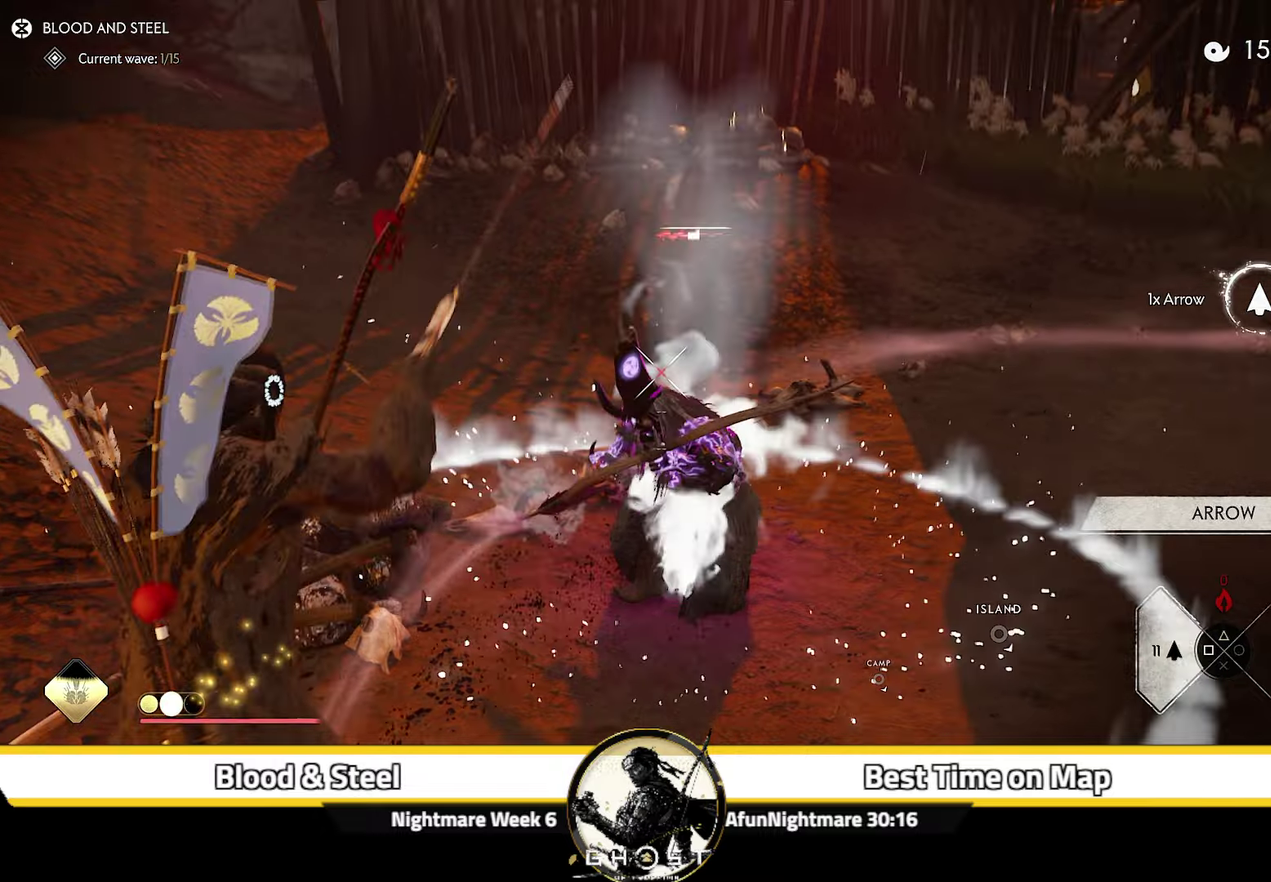
{"dt_ms": 600, "buttons": ["L2"], "left_stick": "center", "right_stick": "up", "events": [[66, "right_stick", "center"], [100, "left_stick", "up"], [166, "R2", "down"], [300, "R2", "up"], [350, "left_stick", "down-right"], [400, "right_stick", "up"], [433, "left_stick", "down"], [500, "left_stick", "down-left"], [566, "left_stick", "center"]]}
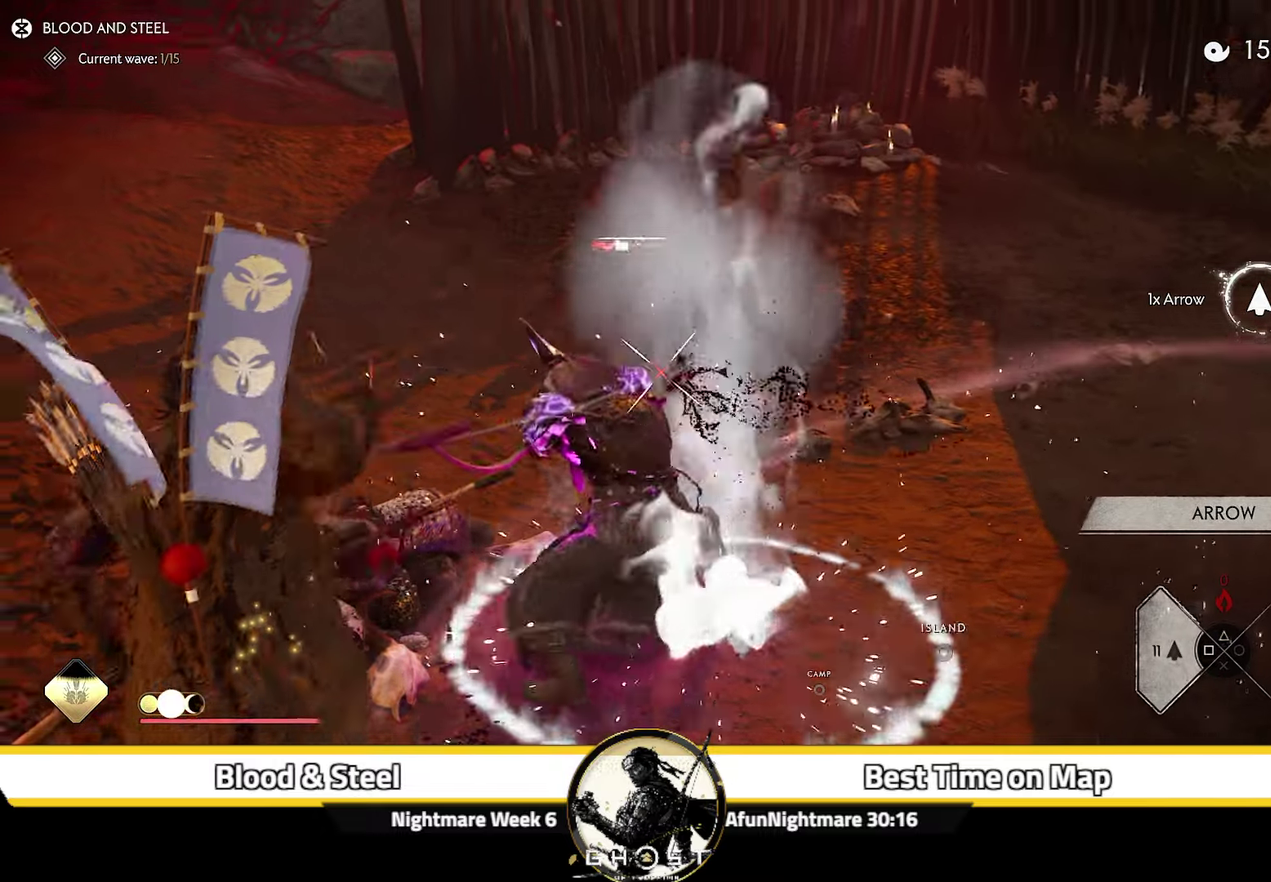
{"dt_ms": 600, "buttons": ["L2"], "left_stick": "center", "right_stick": "center", "events": [[83, "right_stick", "up-right"], [133, "right_stick", "center"]]}
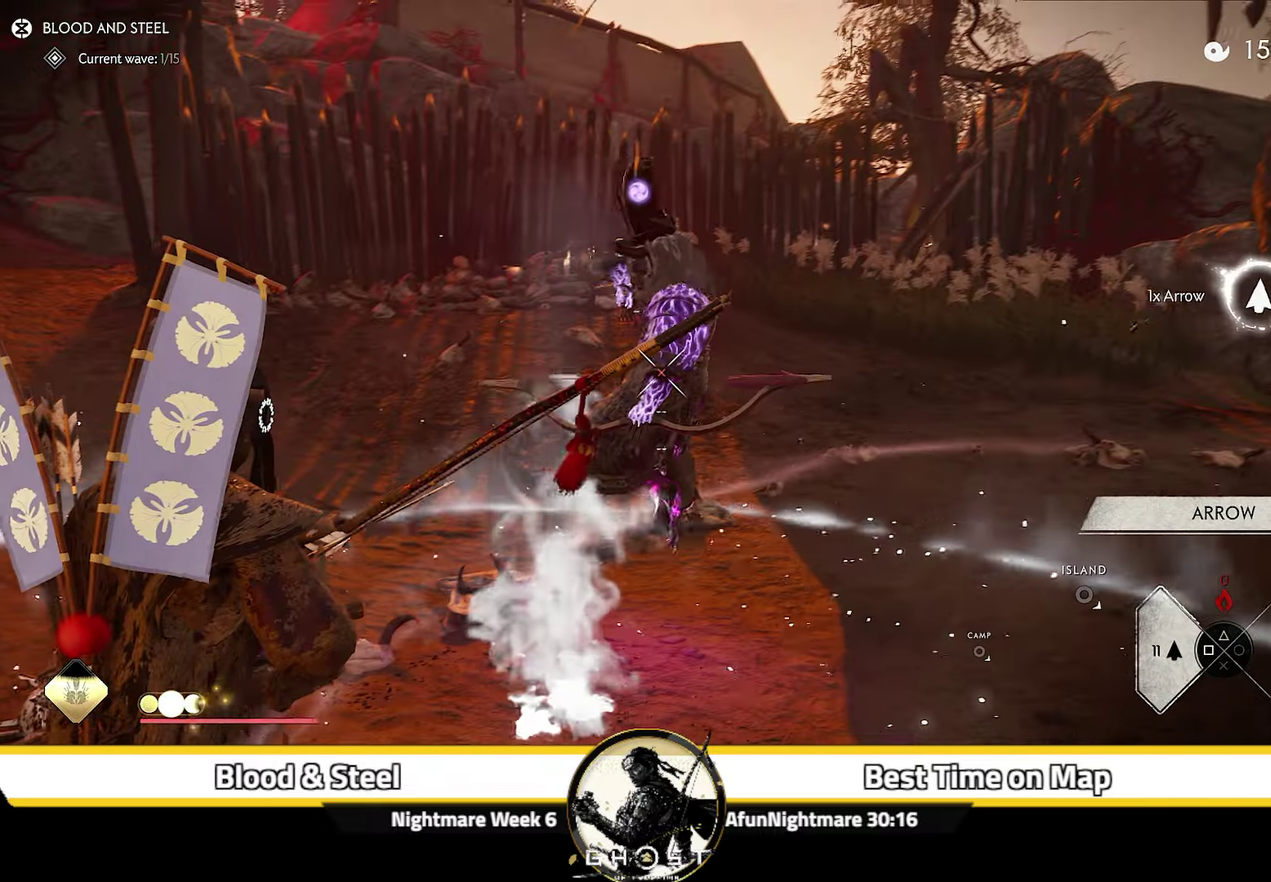
{"dt_ms": 300, "buttons": ["L2", "R2"], "left_stick": "center", "right_stick": "up", "events": [[16, "R2", "down"], [216, "right_stick", "up"]]}
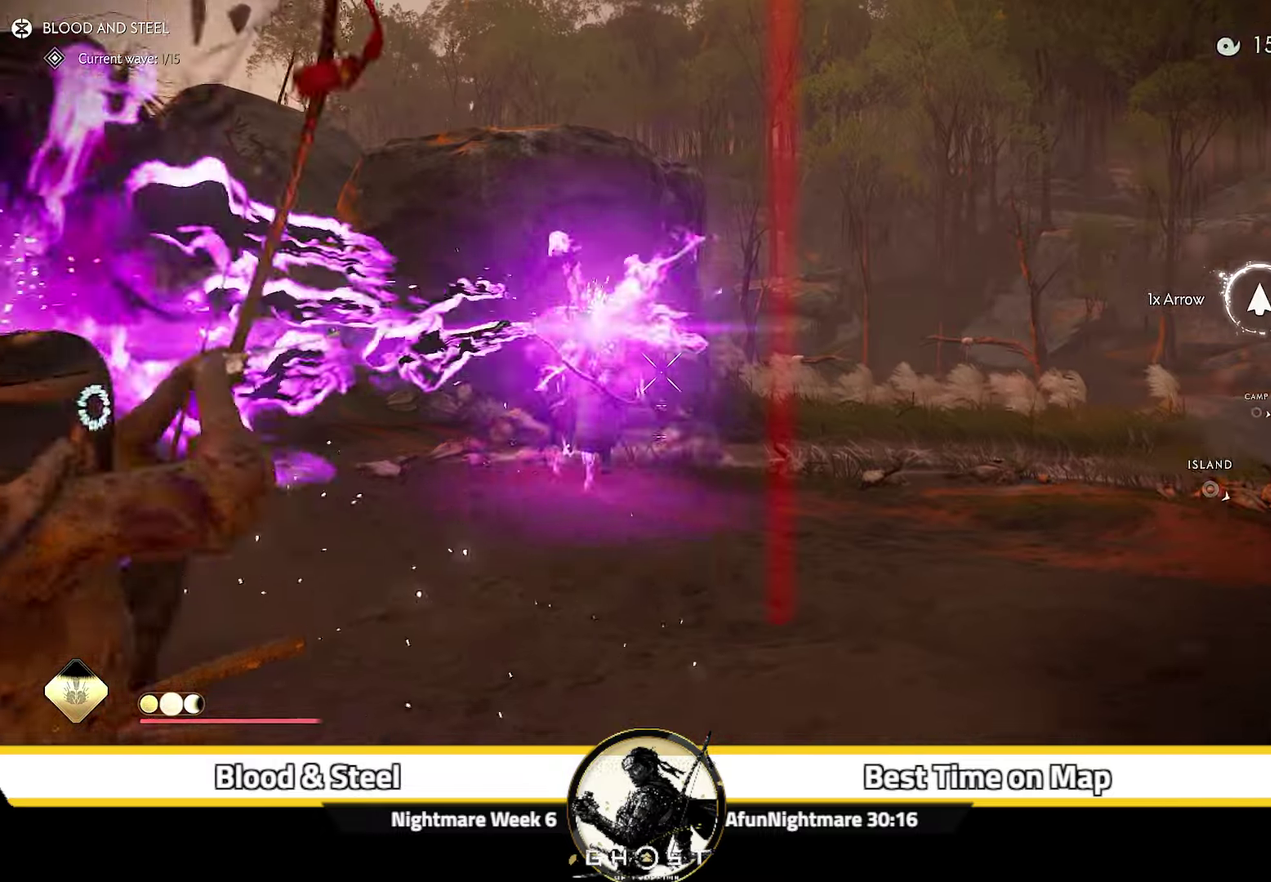
{"dt_ms": 800, "buttons": ["L2"], "left_stick": "down", "right_stick": "center", "events": [[100, "left_stick", "up"], [200, "left_stick", "up-left"], [266, "right_stick", "center"], [600, "left_stick", "up"], [616, "right_stick", "up"], [733, "R2", "up"], [733, "right_stick", "center"], [800, "left_stick", "down"]]}
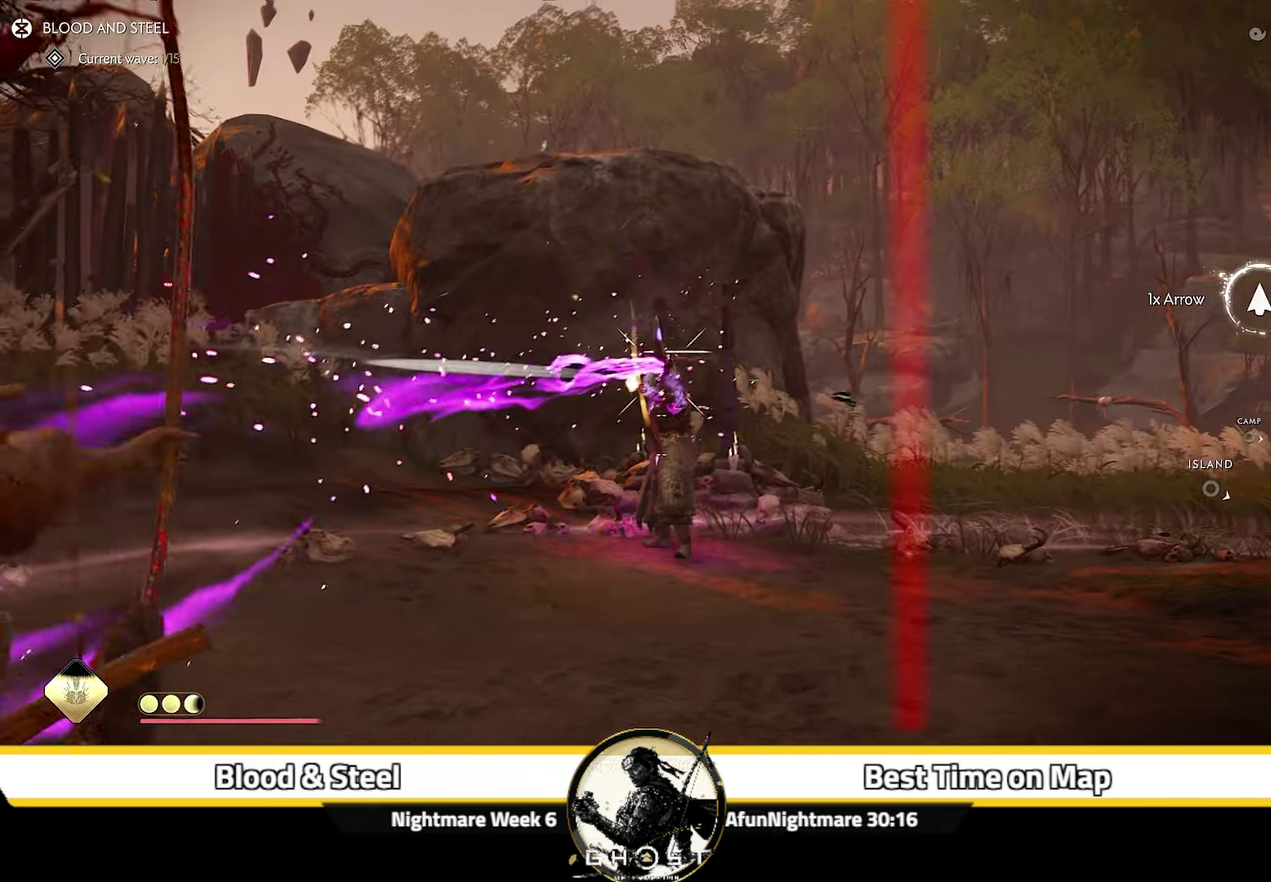
{"dt_ms": 400, "buttons": ["L2"], "left_stick": "center", "right_stick": "center", "events": [[100, "right_stick", "up"], [250, "left_stick", "center"], [383, "right_stick", "center"]]}
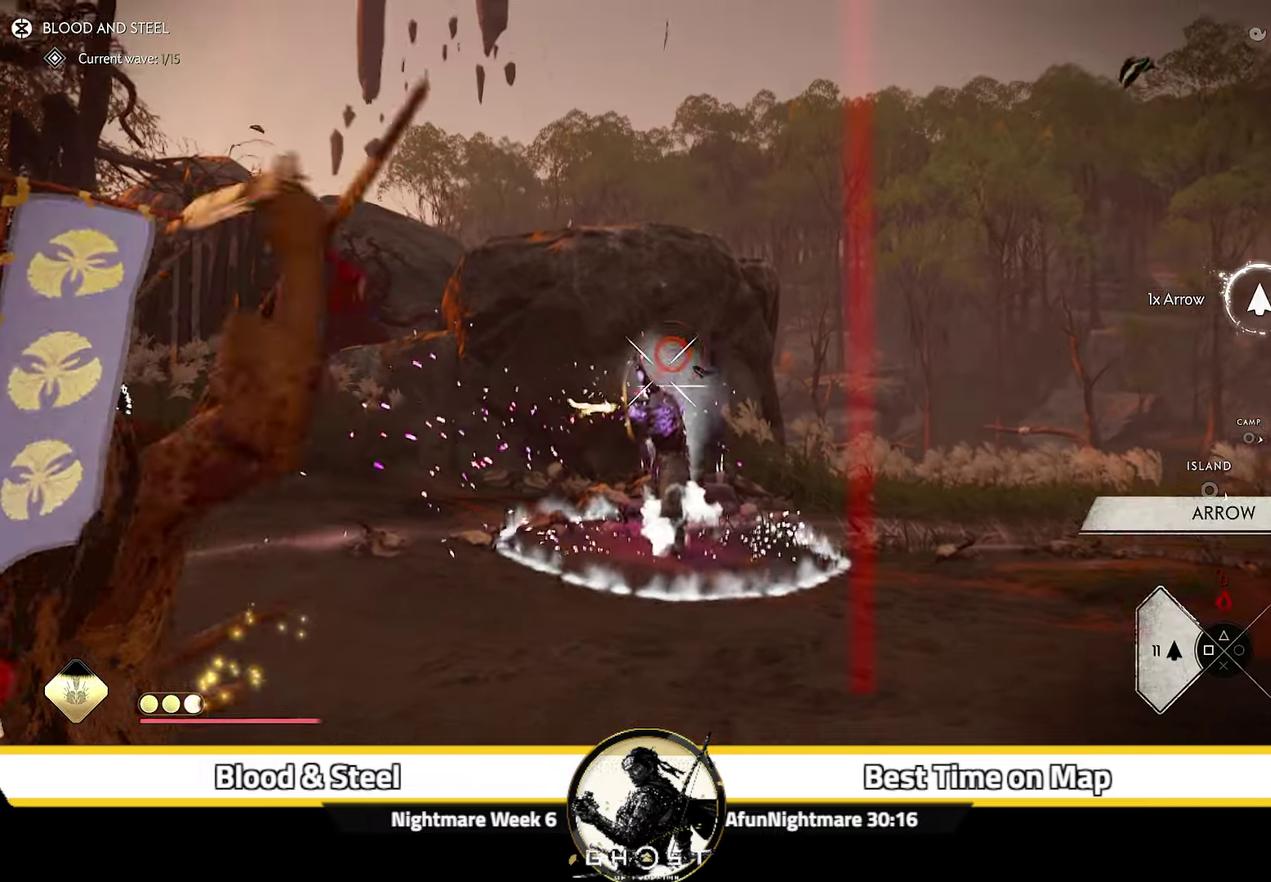
{"dt_ms": 400, "buttons": ["L2", "R2"], "left_stick": "up", "right_stick": "up", "events": [[66, "left_stick", "up-left"], [250, "R2", "down"], [250, "right_stick", "up"], [366, "left_stick", "up"]]}
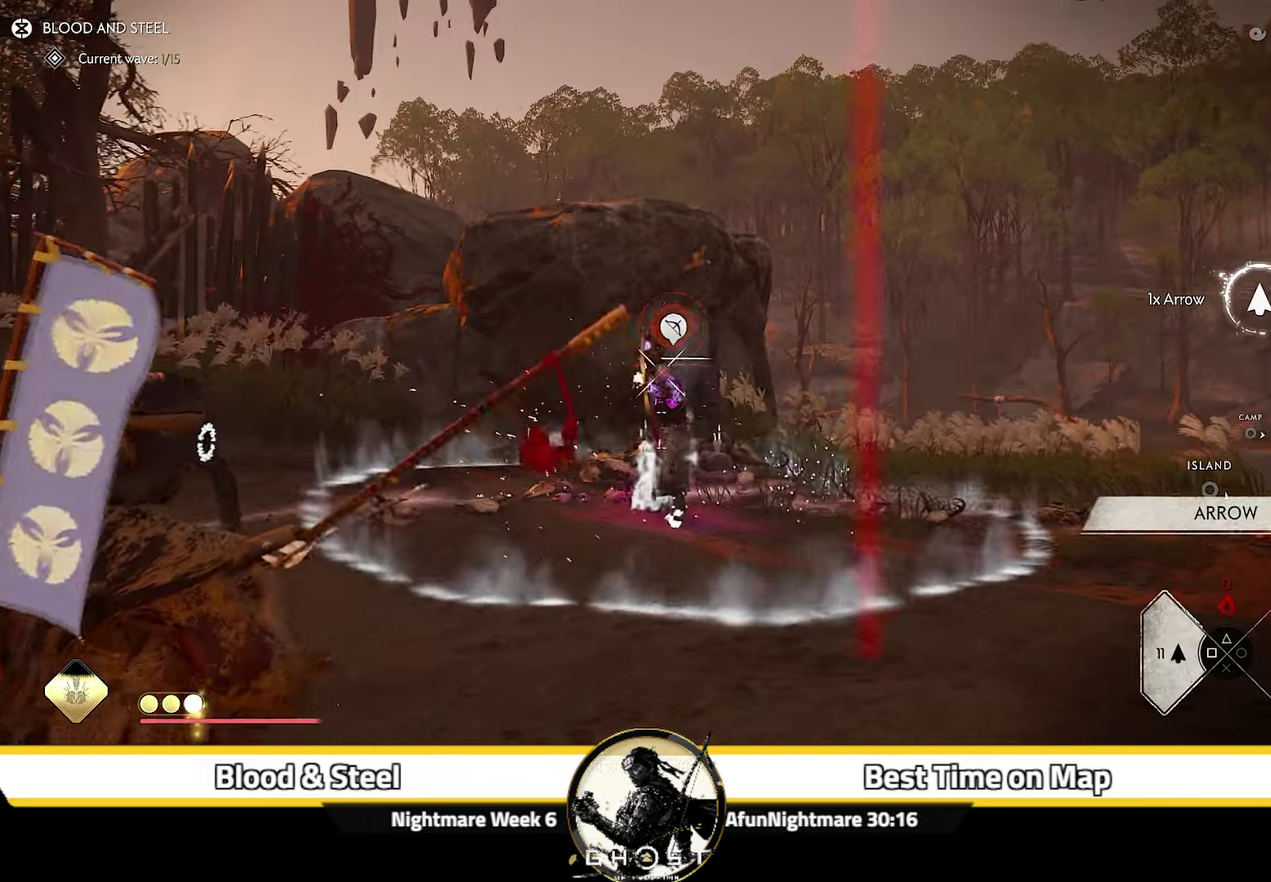
{"dt_ms": 600, "buttons": [], "left_stick": "center", "right_stick": "down-left"}
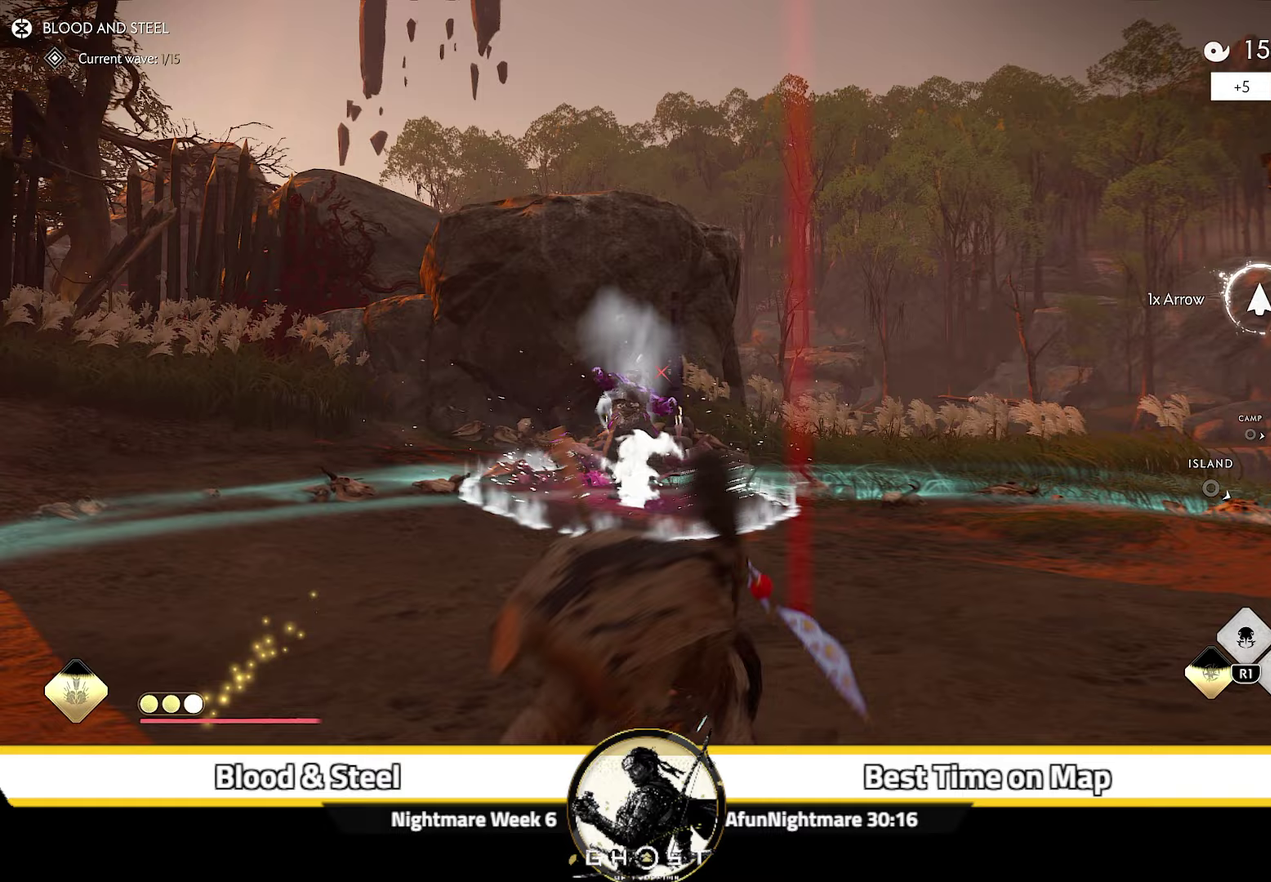
{"dt_ms": 500, "buttons": [], "left_stick": "up-right", "right_stick": "left", "events": [[300, "left_stick", "up-right"], [367, "right_stick", "left"]]}
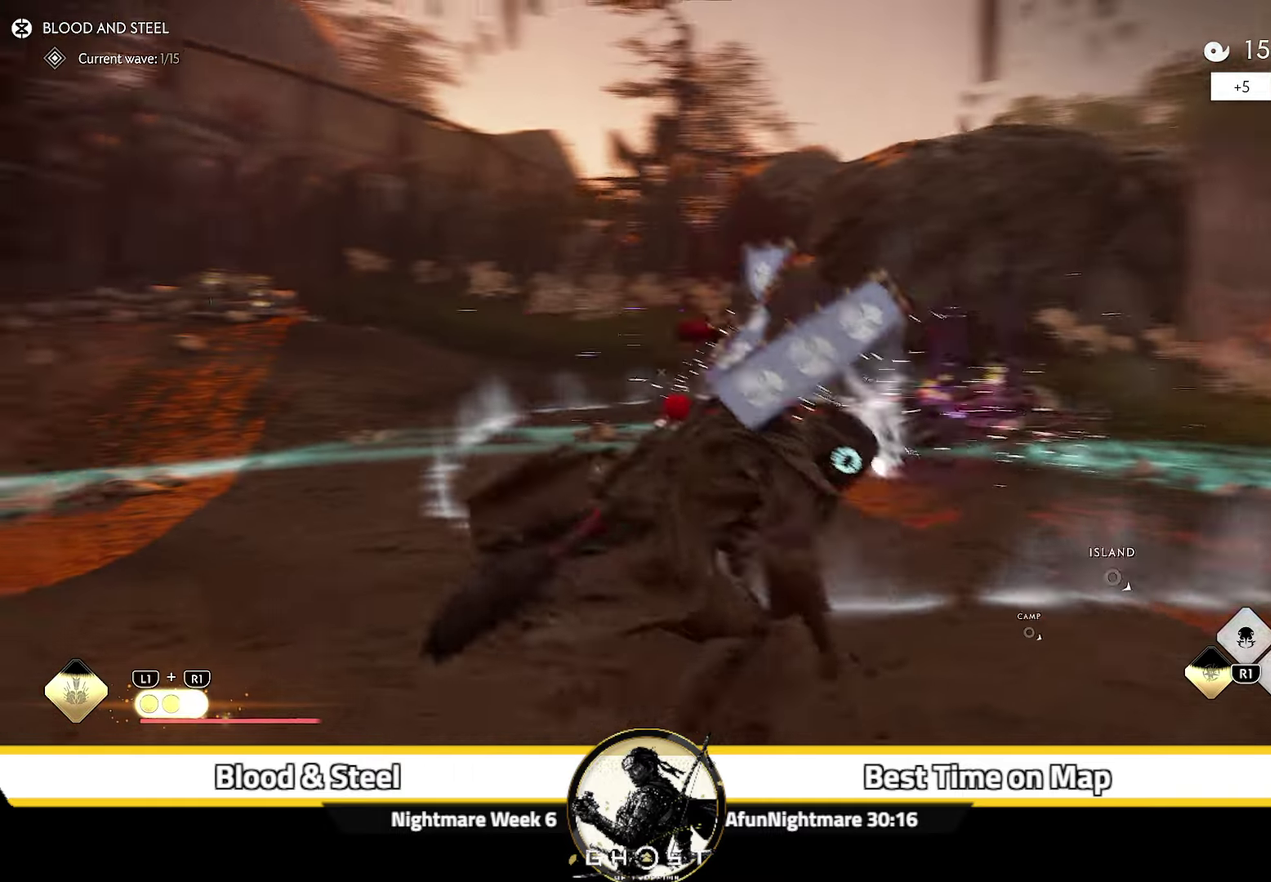
{"dt_ms": 300, "buttons": [], "left_stick": "up-right", "right_stick": "left", "events": [[17, "R1", "down"], [100, "R1", "up"], [167, "R1", "down"], [283, "R1", "up"]]}
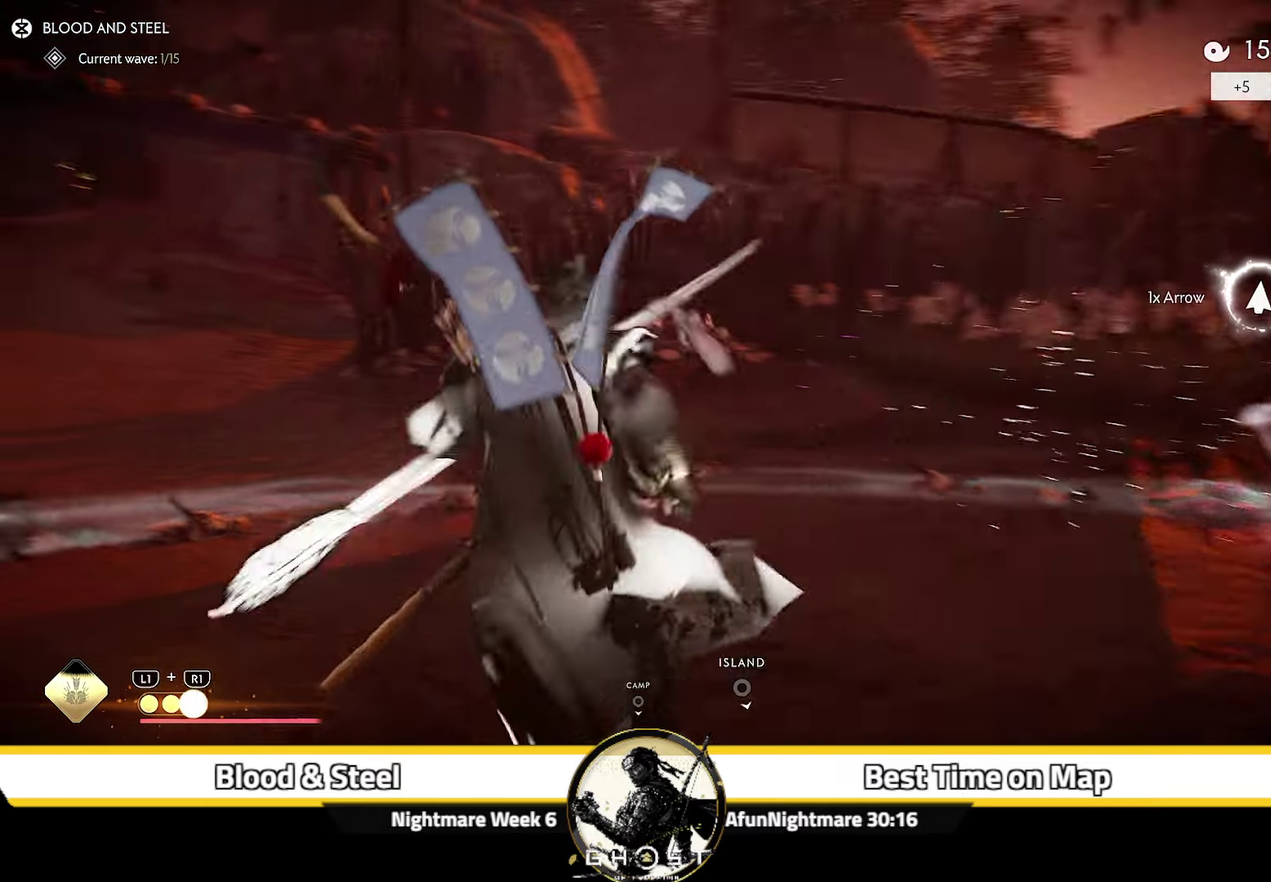
{"dt_ms": 700, "buttons": [], "left_stick": "up-right", "right_stick": "center", "events": [[333, "right_stick", "center"]]}
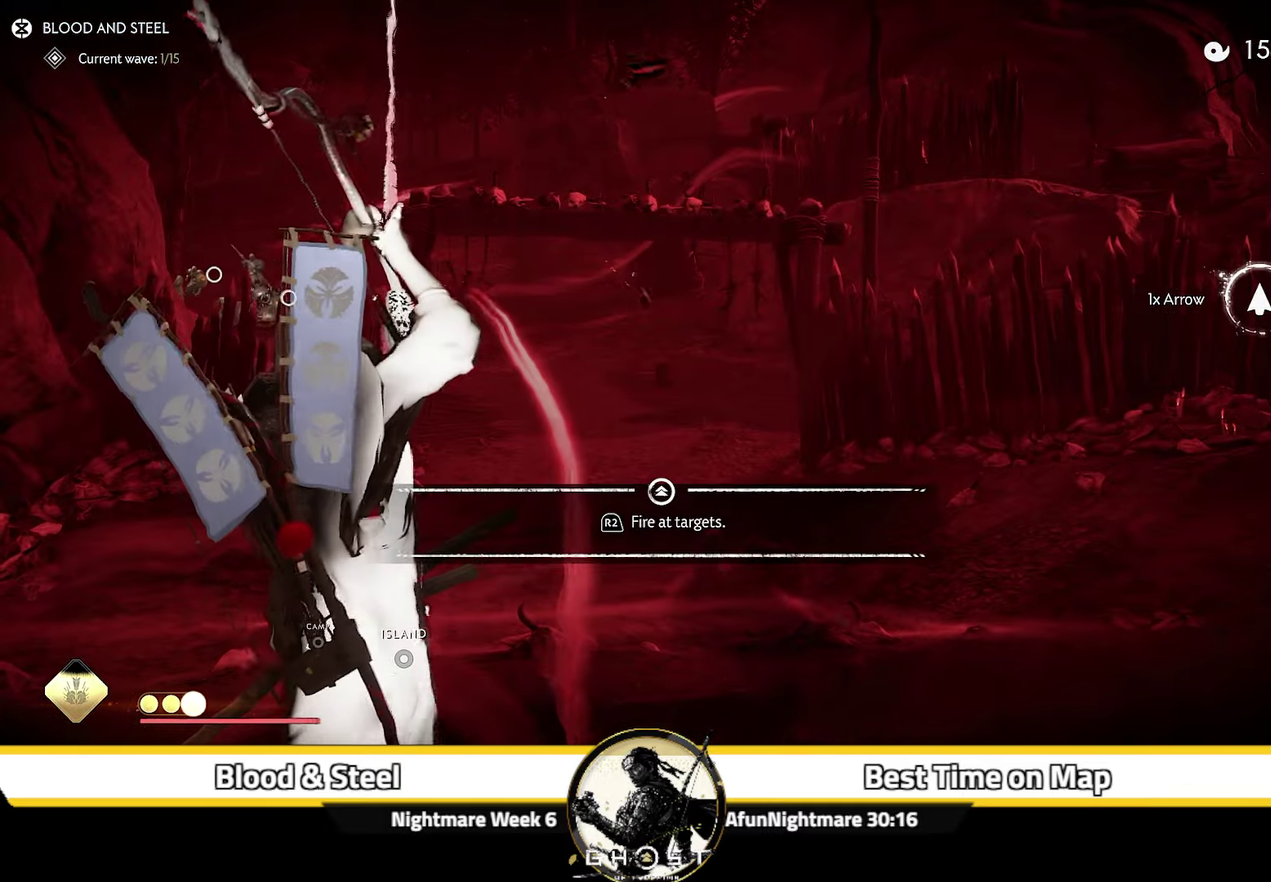
{"dt_ms": 500, "buttons": [], "left_stick": "up-right", "right_stick": "center", "events": []}
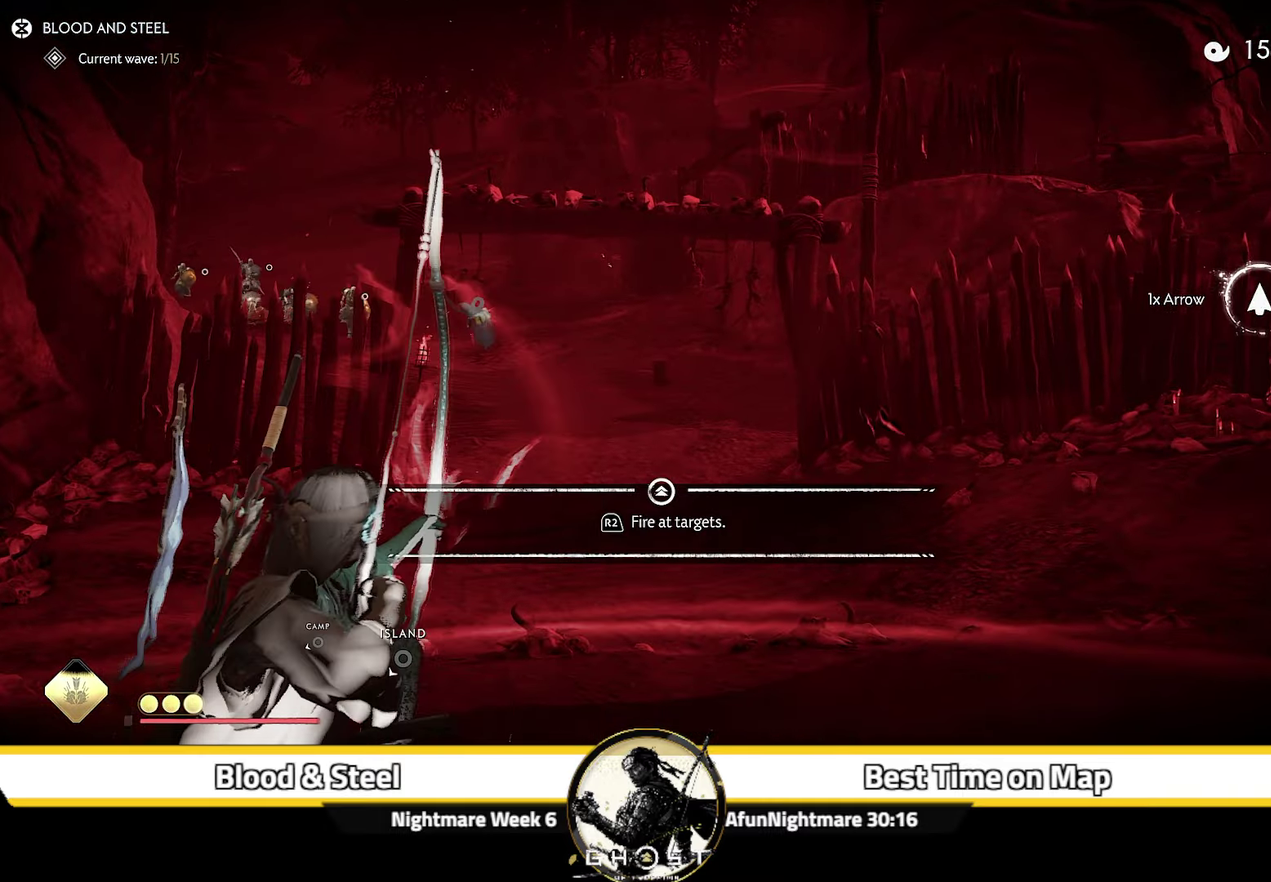
{"dt_ms": 500, "buttons": [], "left_stick": "up-right", "right_stick": "center", "events": []}
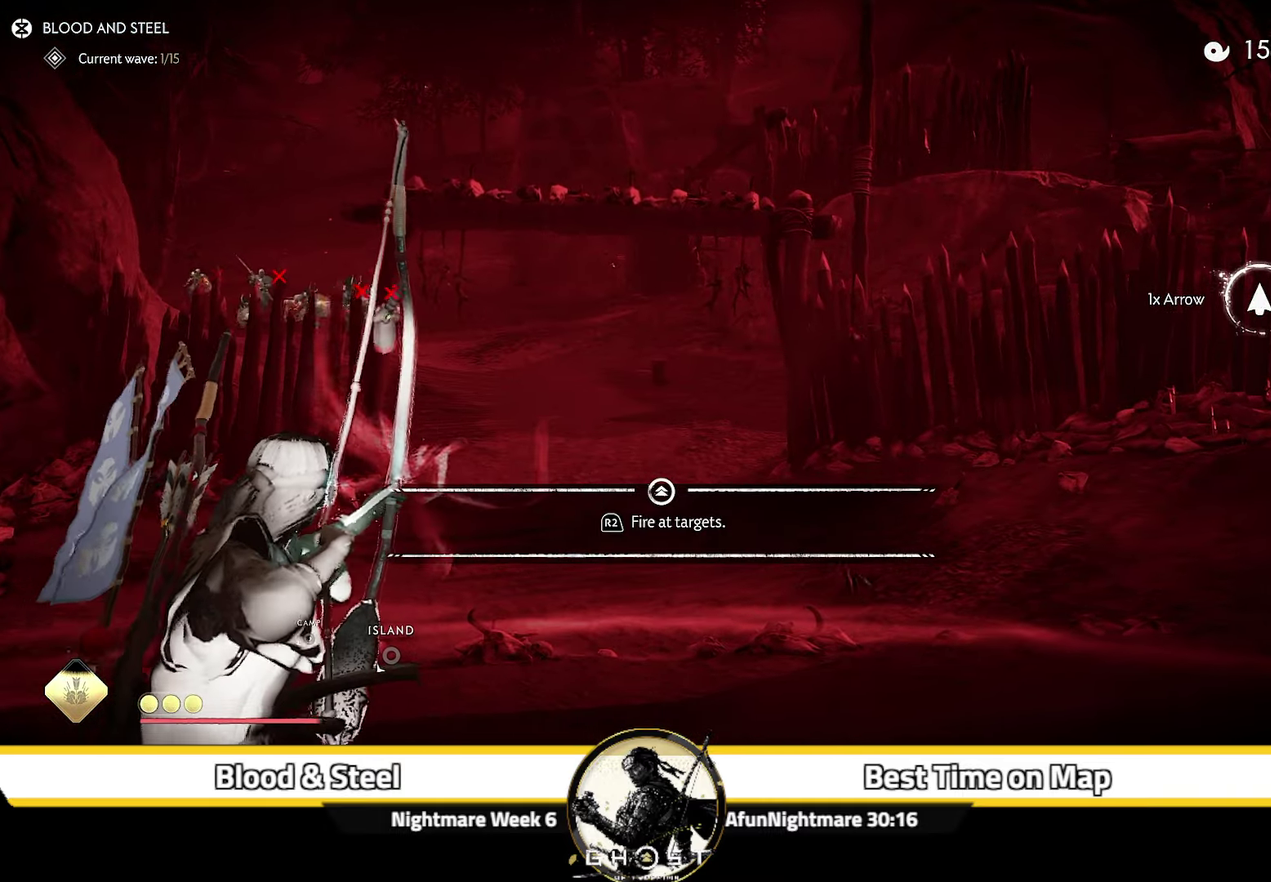
{"dt_ms": 500, "buttons": [], "left_stick": "up-right", "right_stick": "center", "events": []}
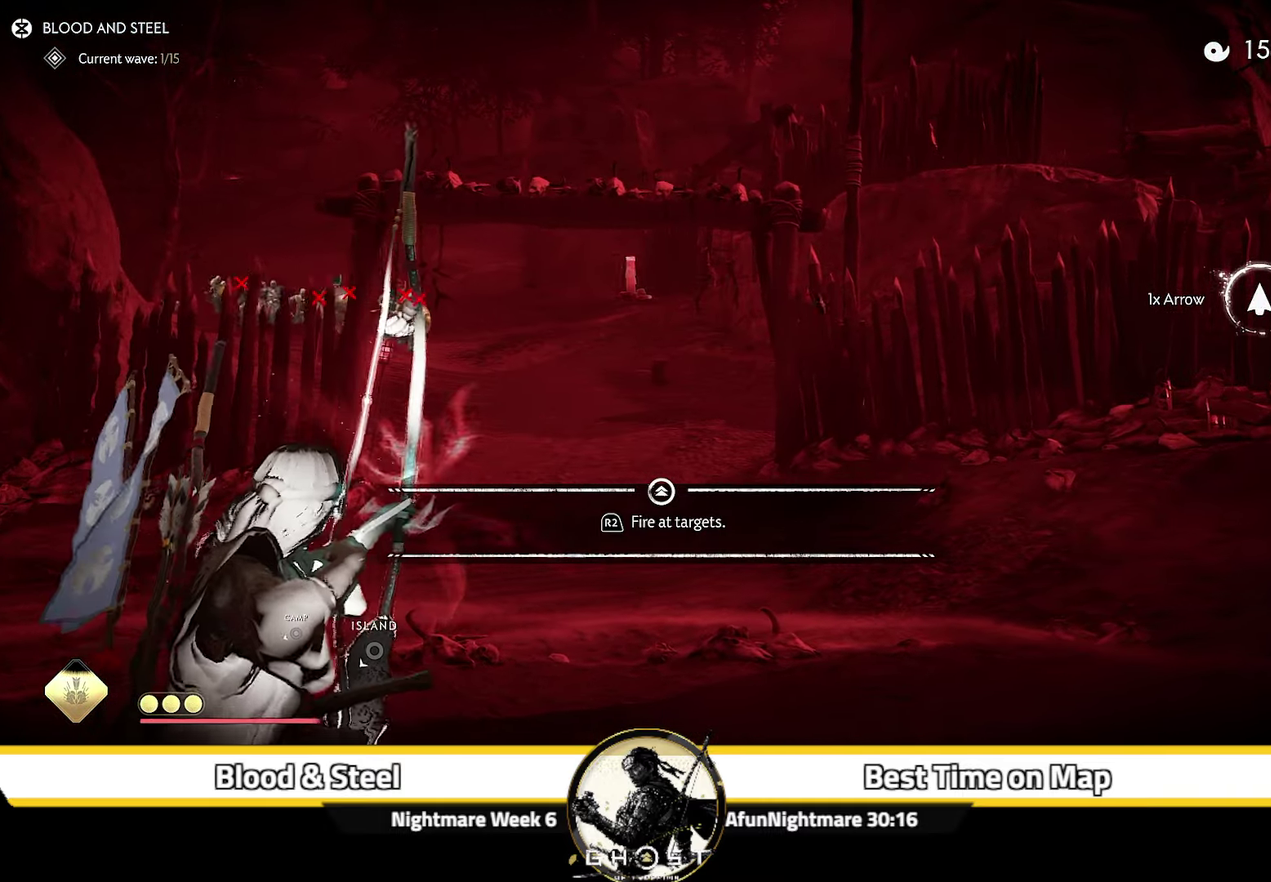
{"dt_ms": 500, "buttons": [], "left_stick": "up-right", "right_stick": "center", "events": []}
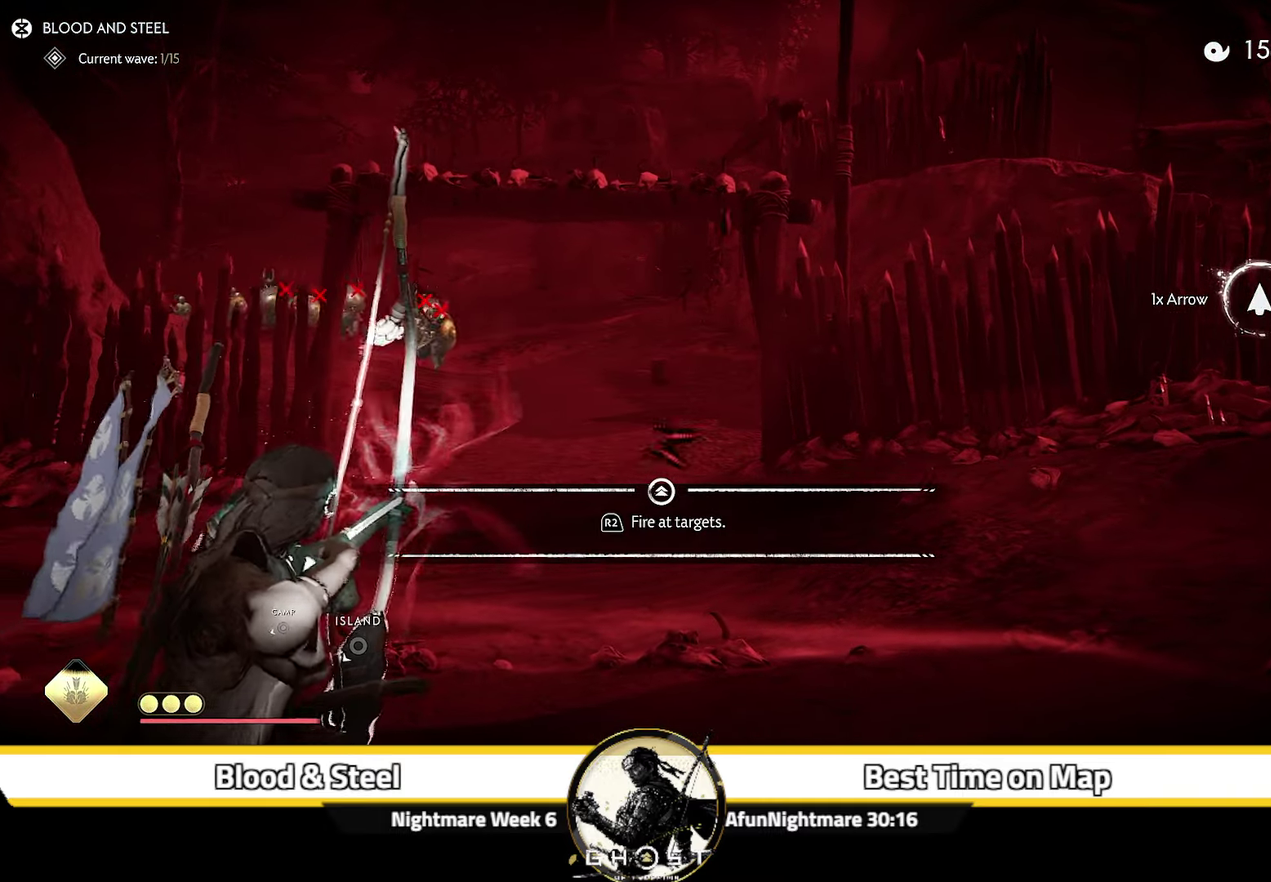
{"dt_ms": 500, "buttons": [], "left_stick": "up-right", "right_stick": "center", "events": []}
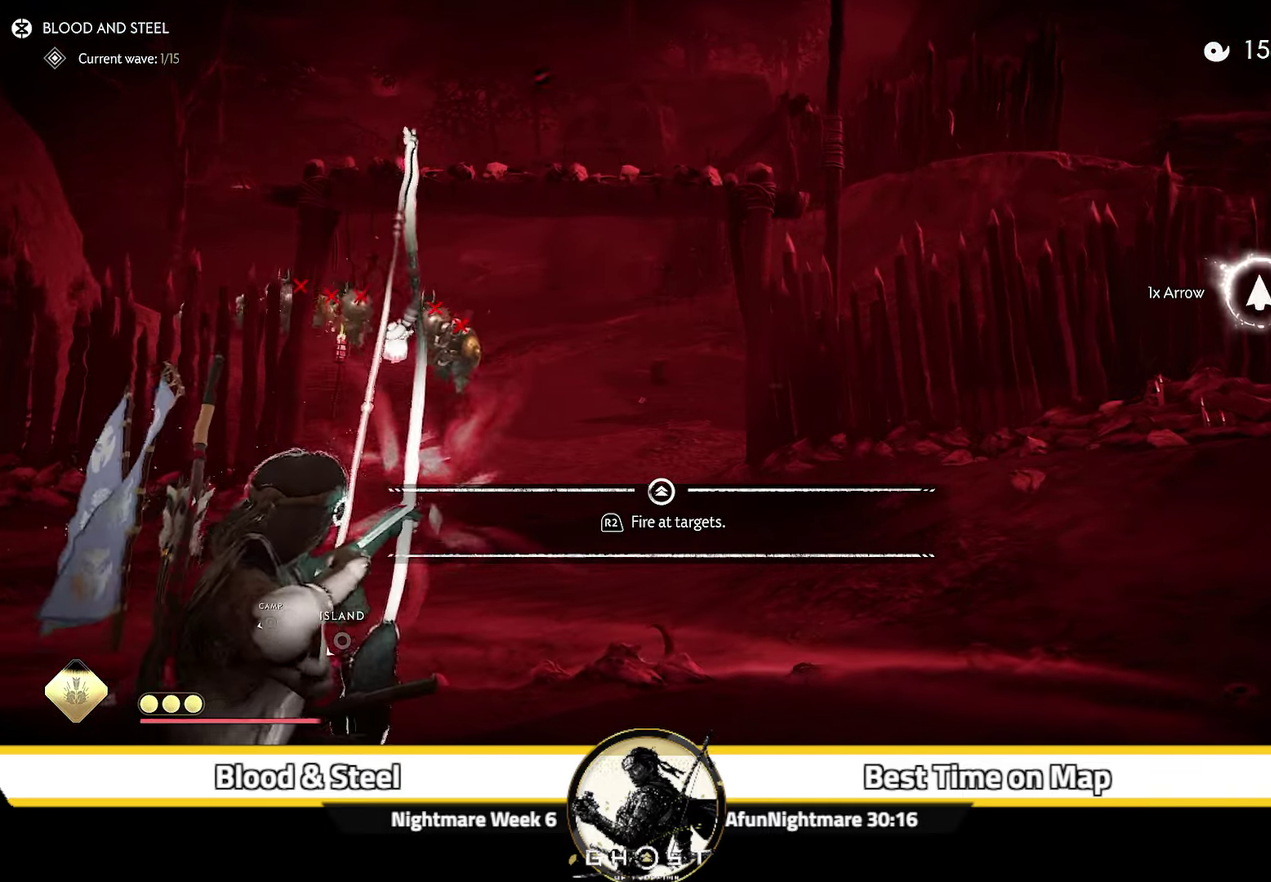
{"dt_ms": 500, "buttons": [], "left_stick": "up-right", "right_stick": "center", "events": []}
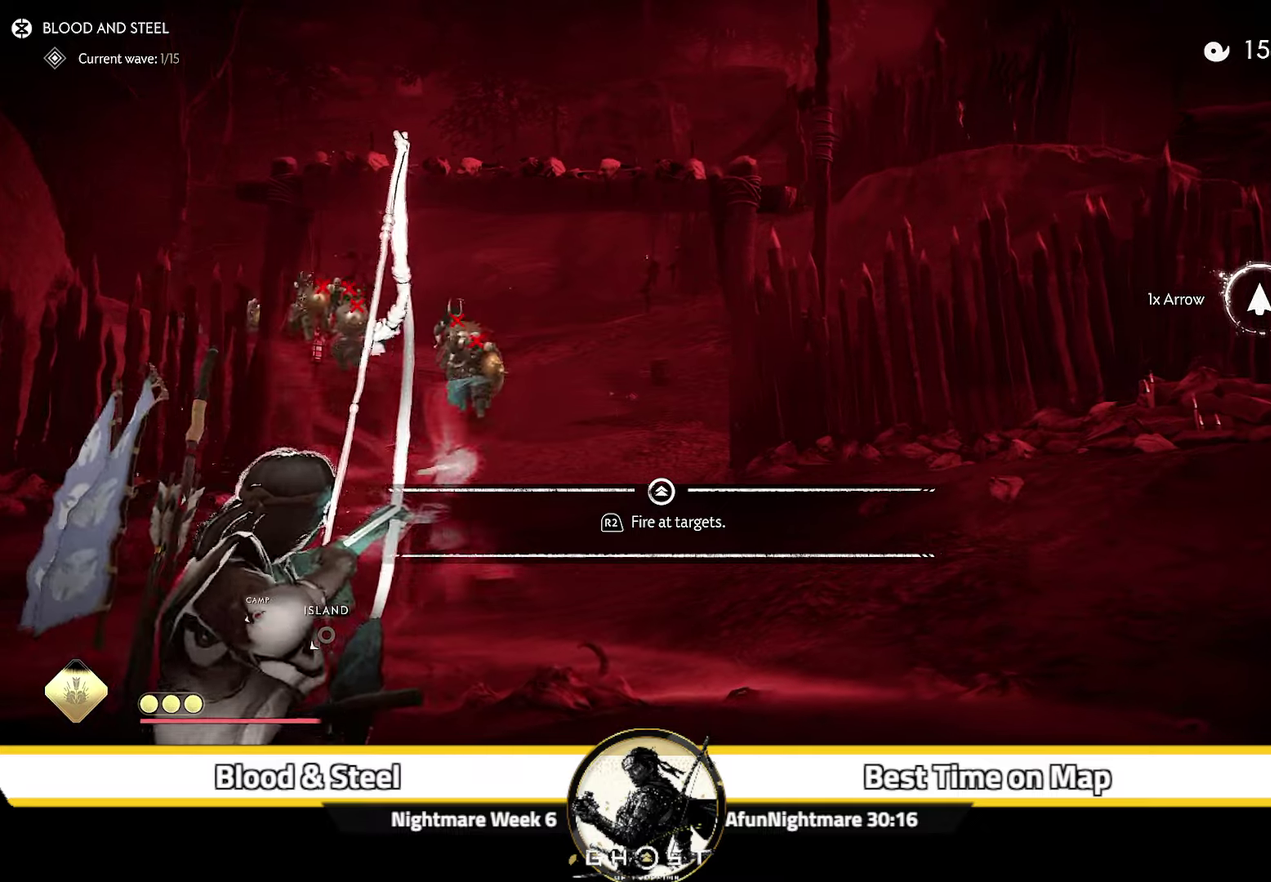
{"dt_ms": 500, "buttons": [], "left_stick": "up-right", "right_stick": "center", "events": []}